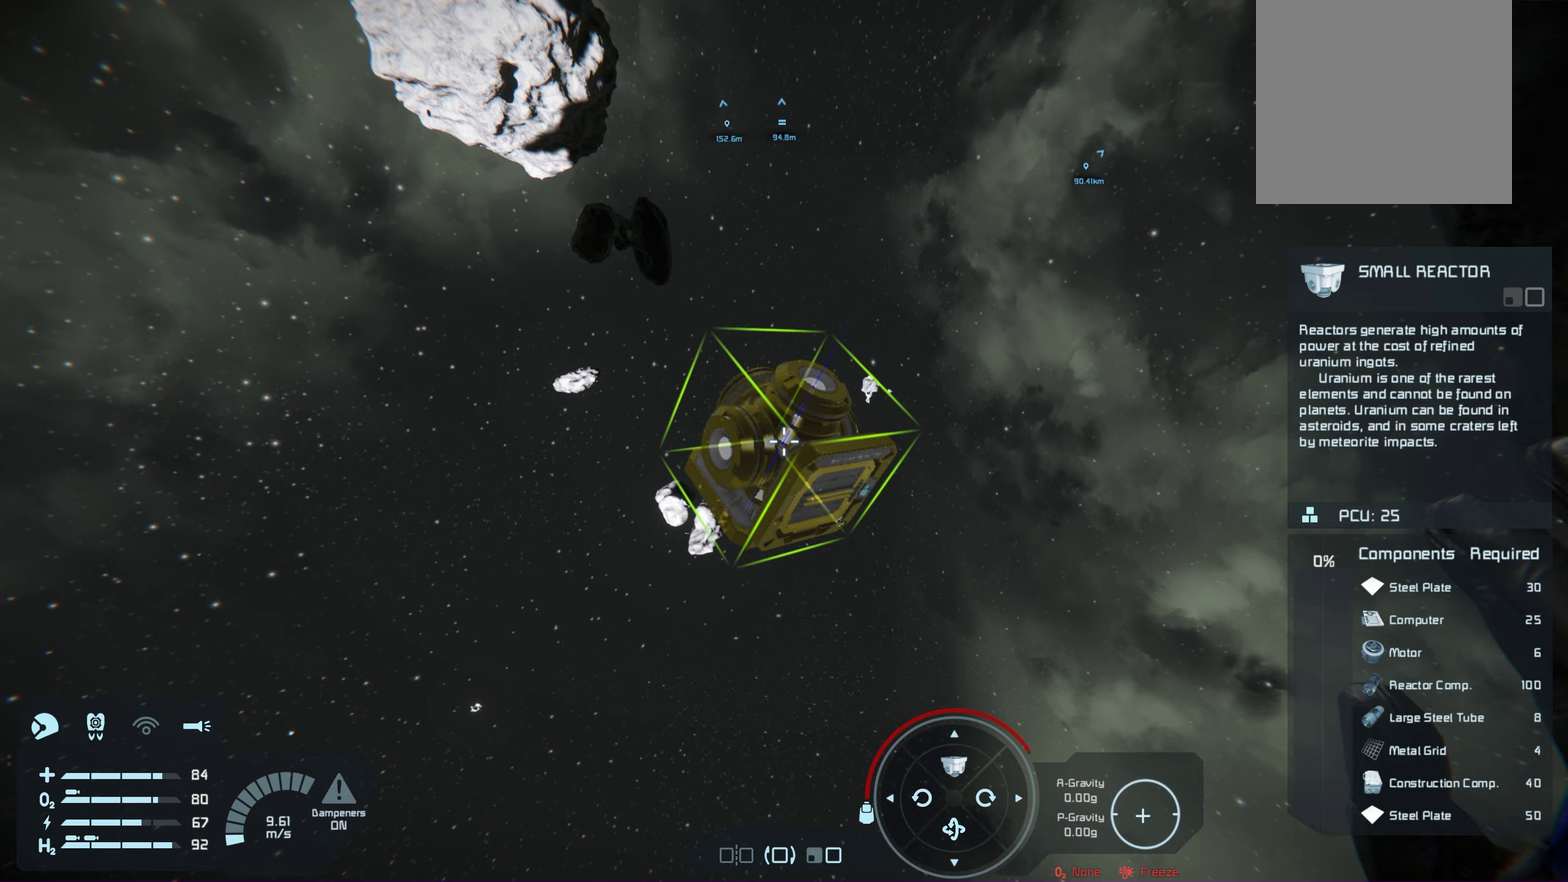
Gameplay with a controller (Xbox layout); each line is a JSON object with the inputs held at the frame after it (dt_ms = milliseconds from this image to that frame). "events" lists button and stick changes between this image and that frame as [ms after this image, input, new state], when the widget could be followed in between. Not read: HOME.
{"dt_ms": 250, "buttons": [], "left_stick": "center", "right_stick": "up", "events": [[183, "right_stick", "up"]]}
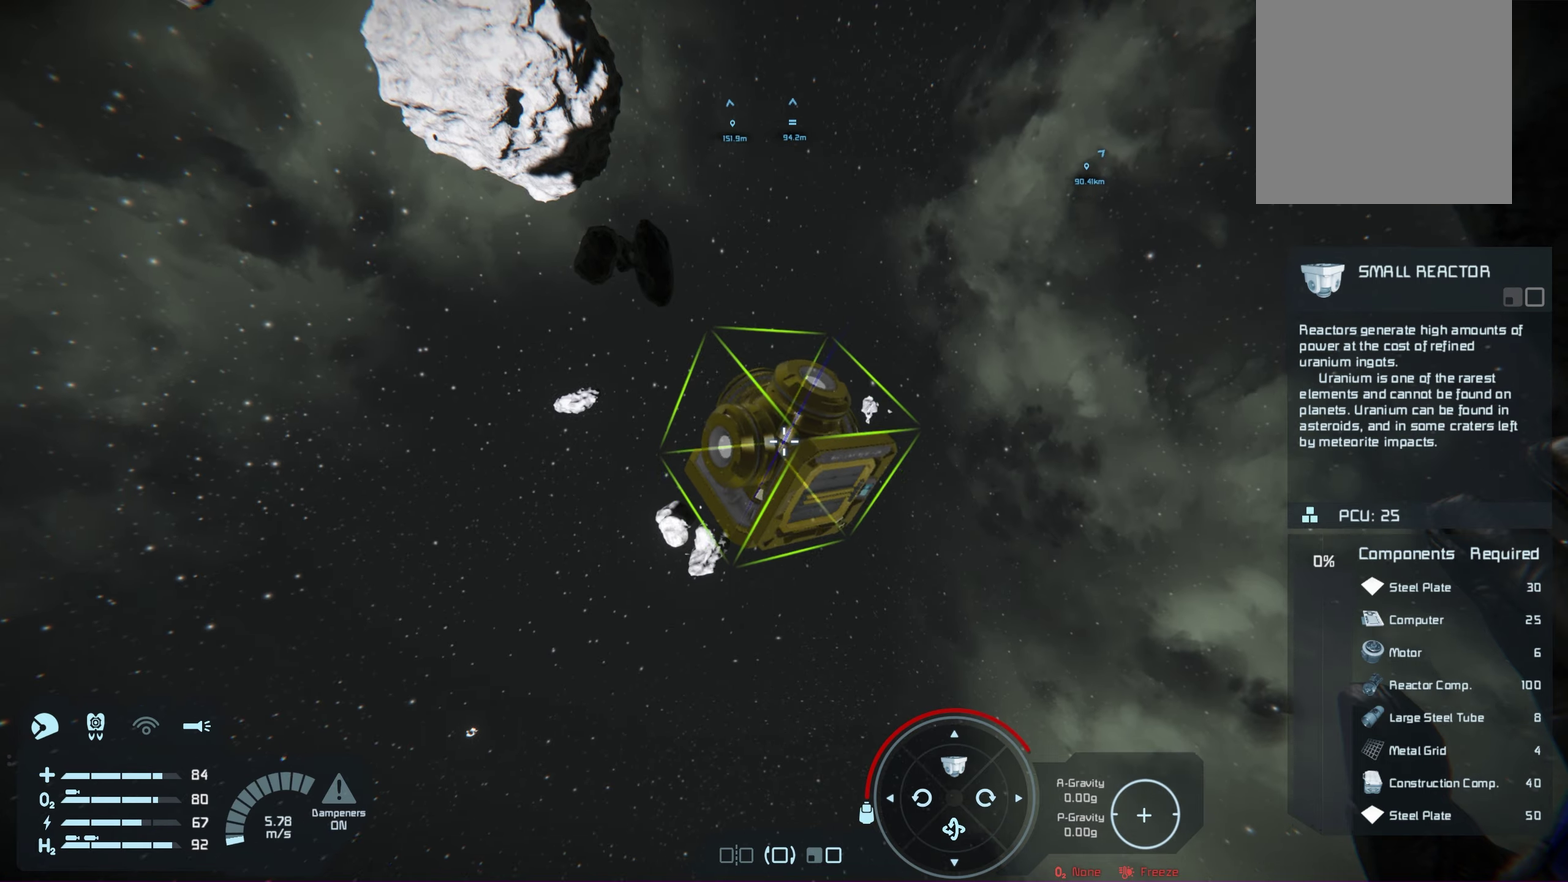
{"dt_ms": 200, "buttons": [], "left_stick": "center", "right_stick": "up-left", "events": [[67, "right_stick", "up-left"]]}
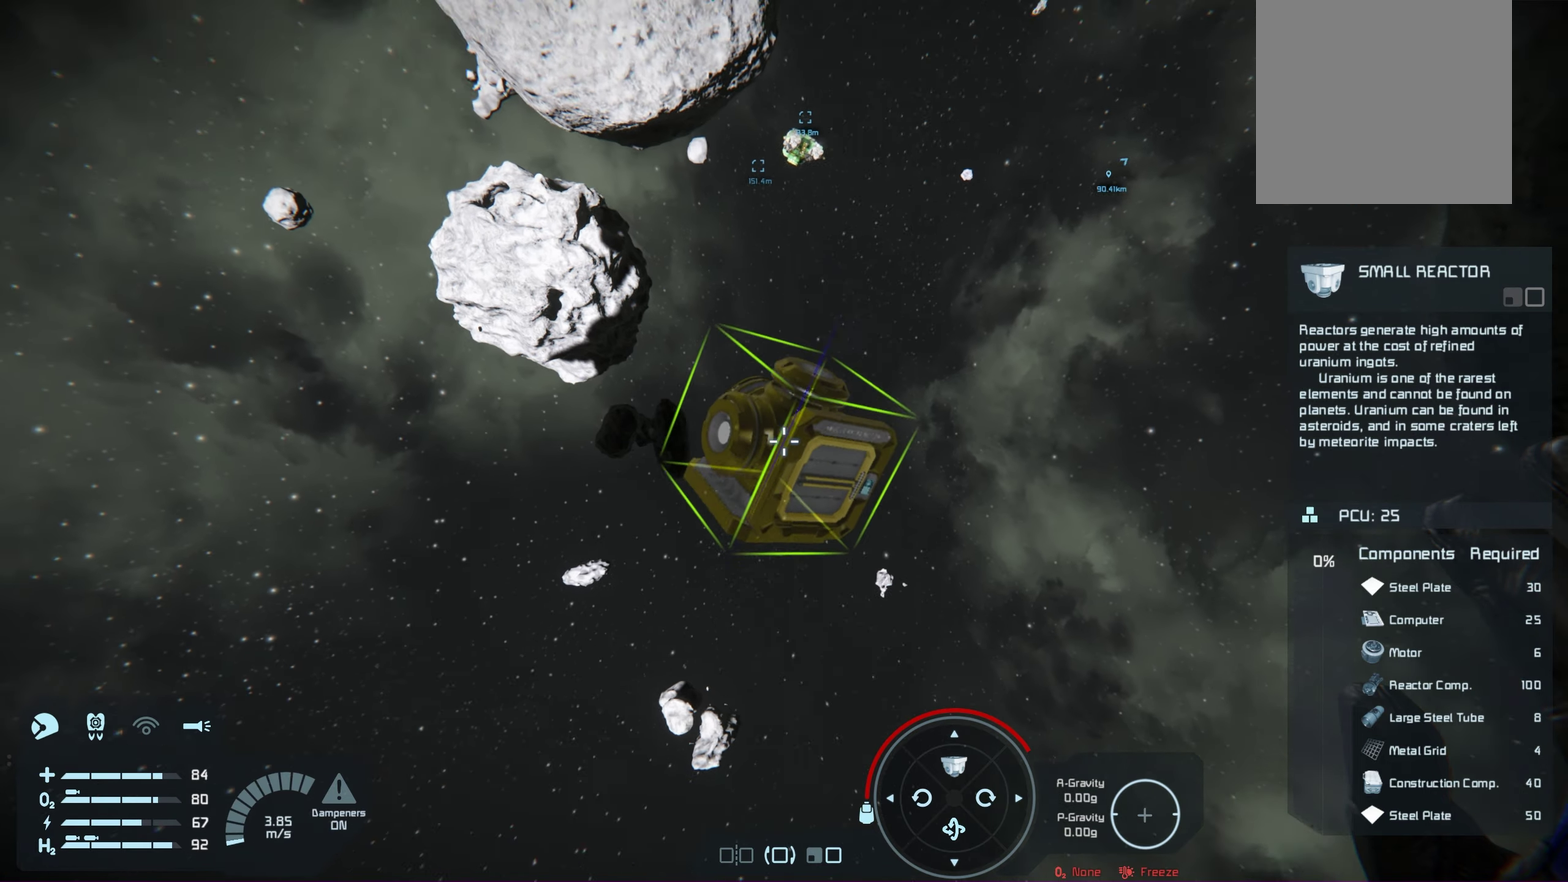
{"dt_ms": 200, "buttons": [], "left_stick": "center", "right_stick": "up", "events": [[17, "right_stick", "up"]]}
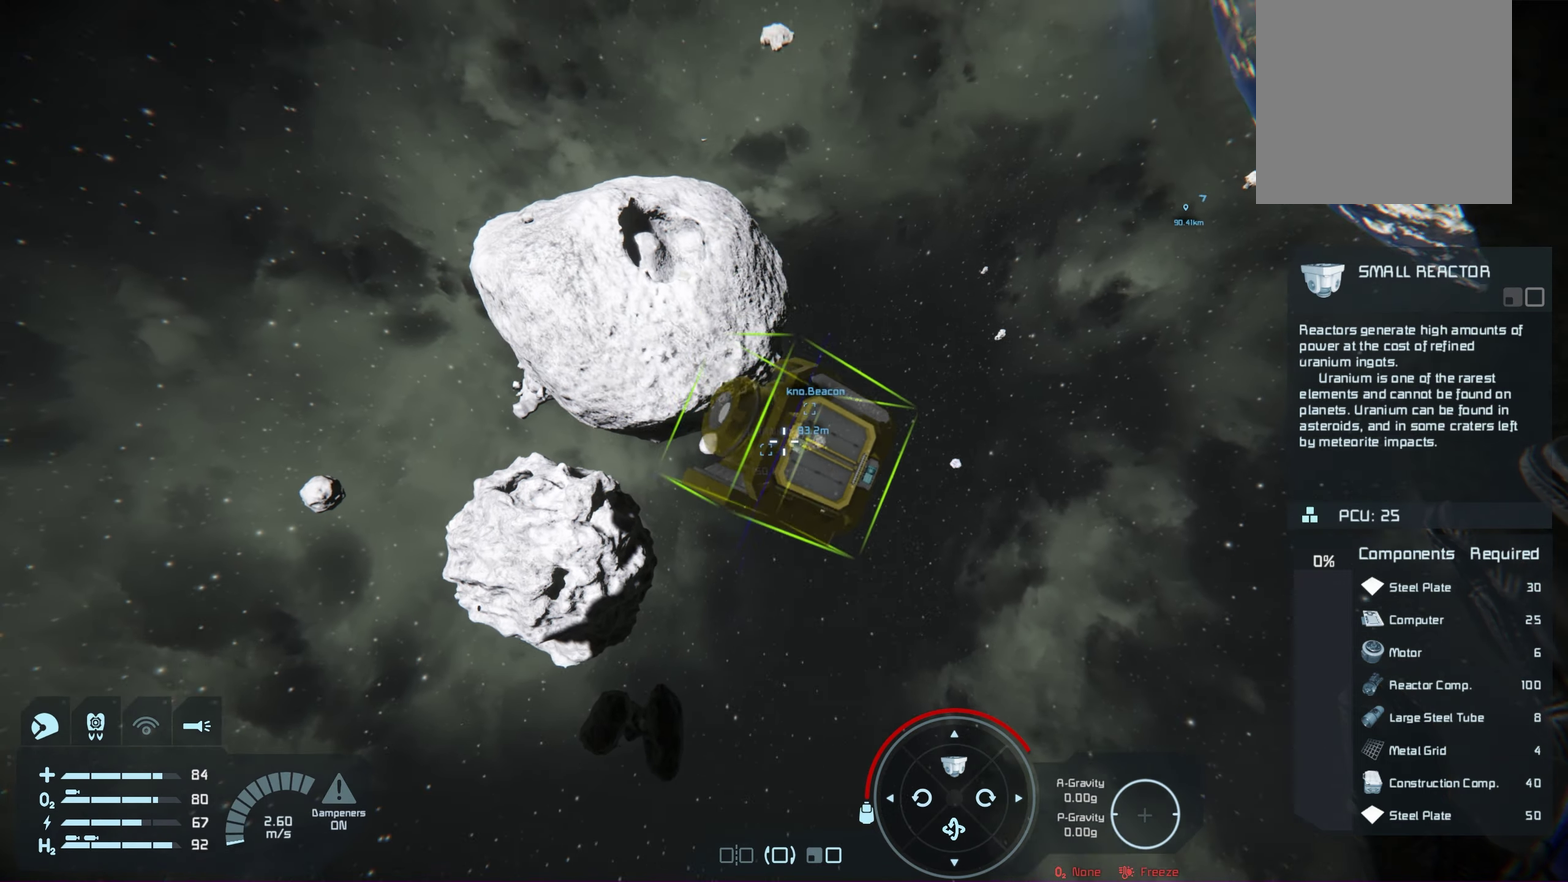
{"dt_ms": 200, "buttons": [], "left_stick": "up", "right_stick": "center", "events": [[100, "right_stick", "center"], [133, "left_stick", "up"]]}
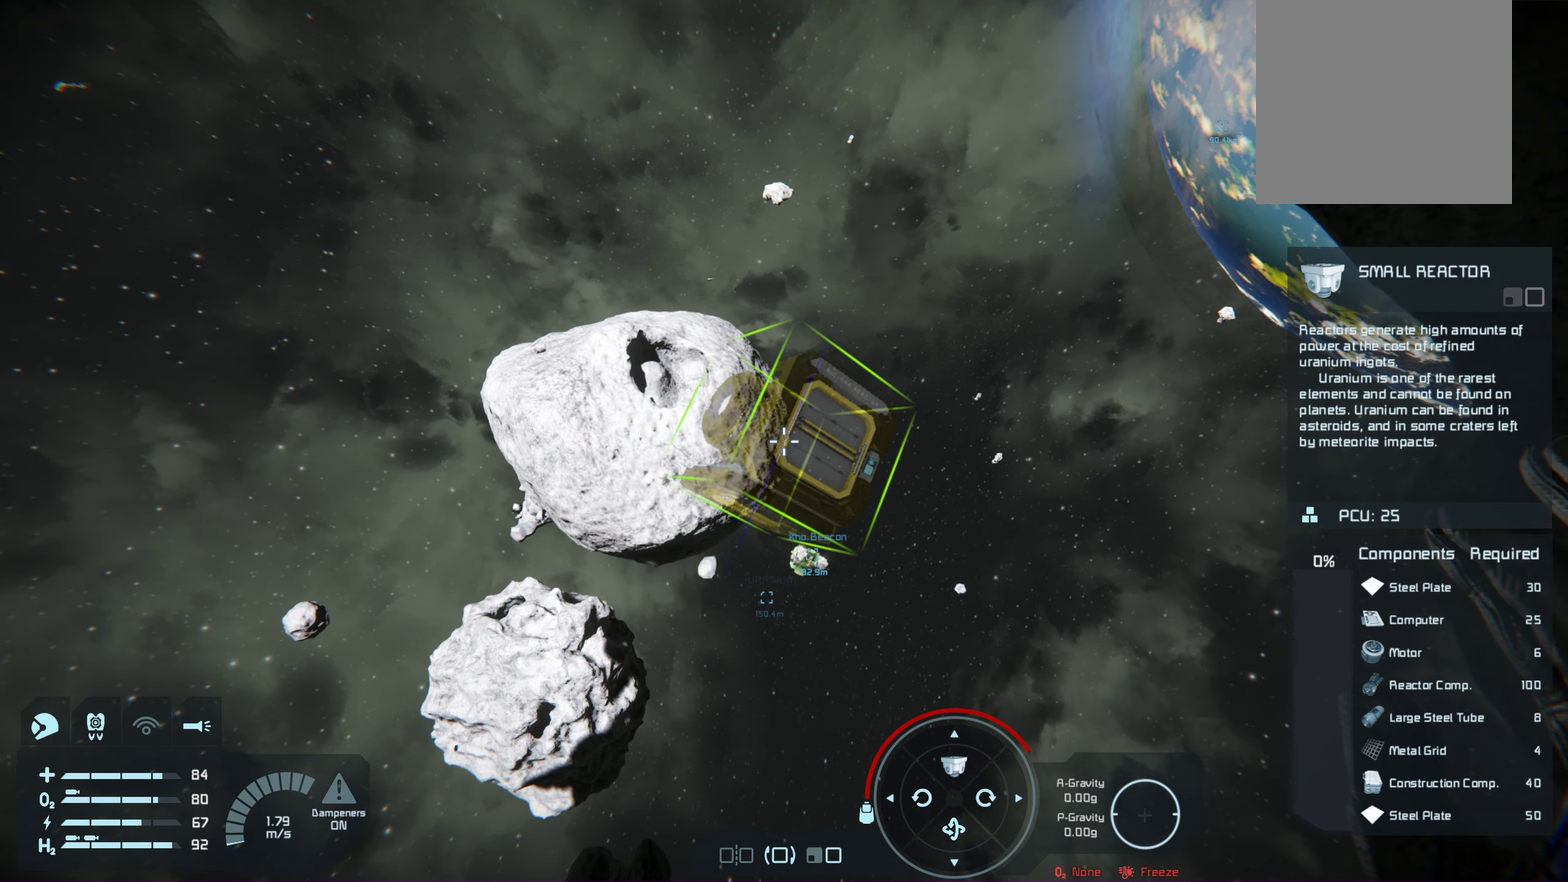
{"dt_ms": 100, "buttons": [], "left_stick": "up", "right_stick": "center", "events": []}
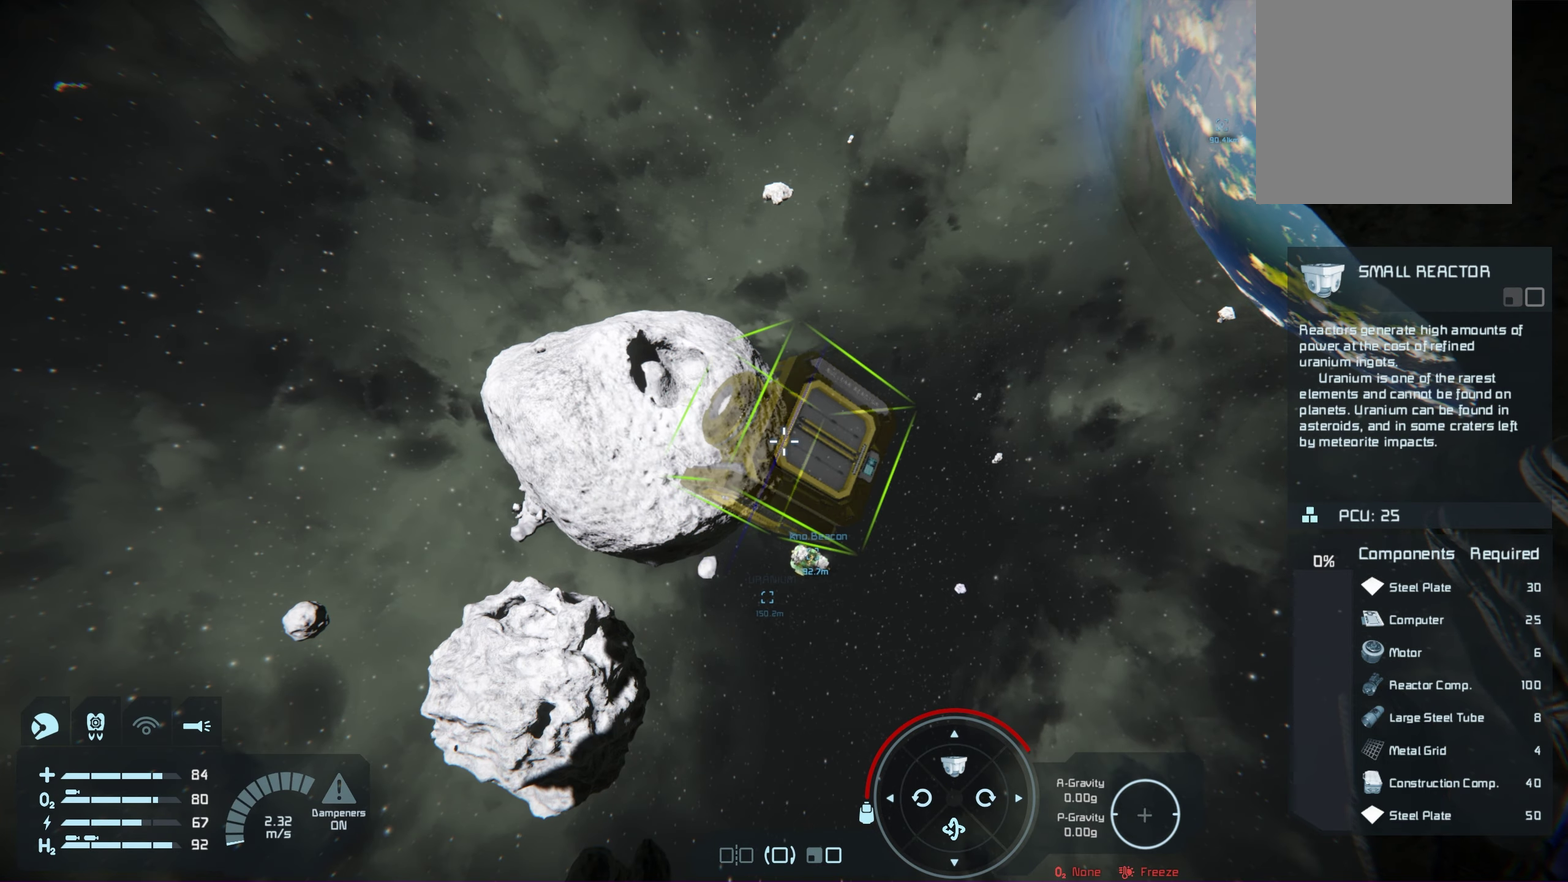
{"dt_ms": 200, "buttons": [], "left_stick": "up", "right_stick": "center", "events": []}
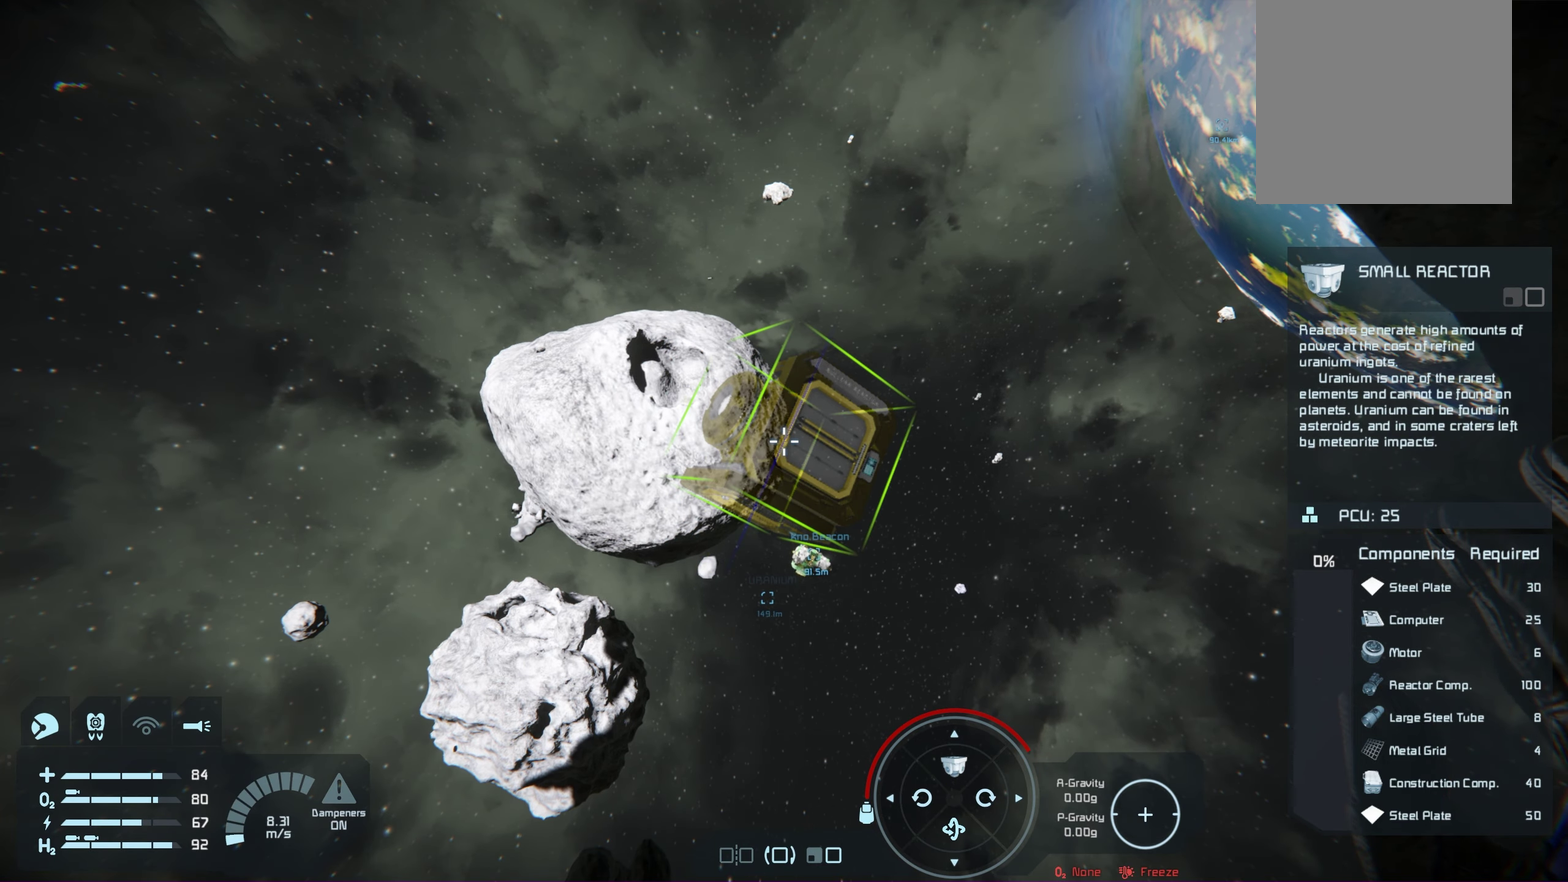
{"dt_ms": 200, "buttons": [], "left_stick": "up", "right_stick": "center", "events": []}
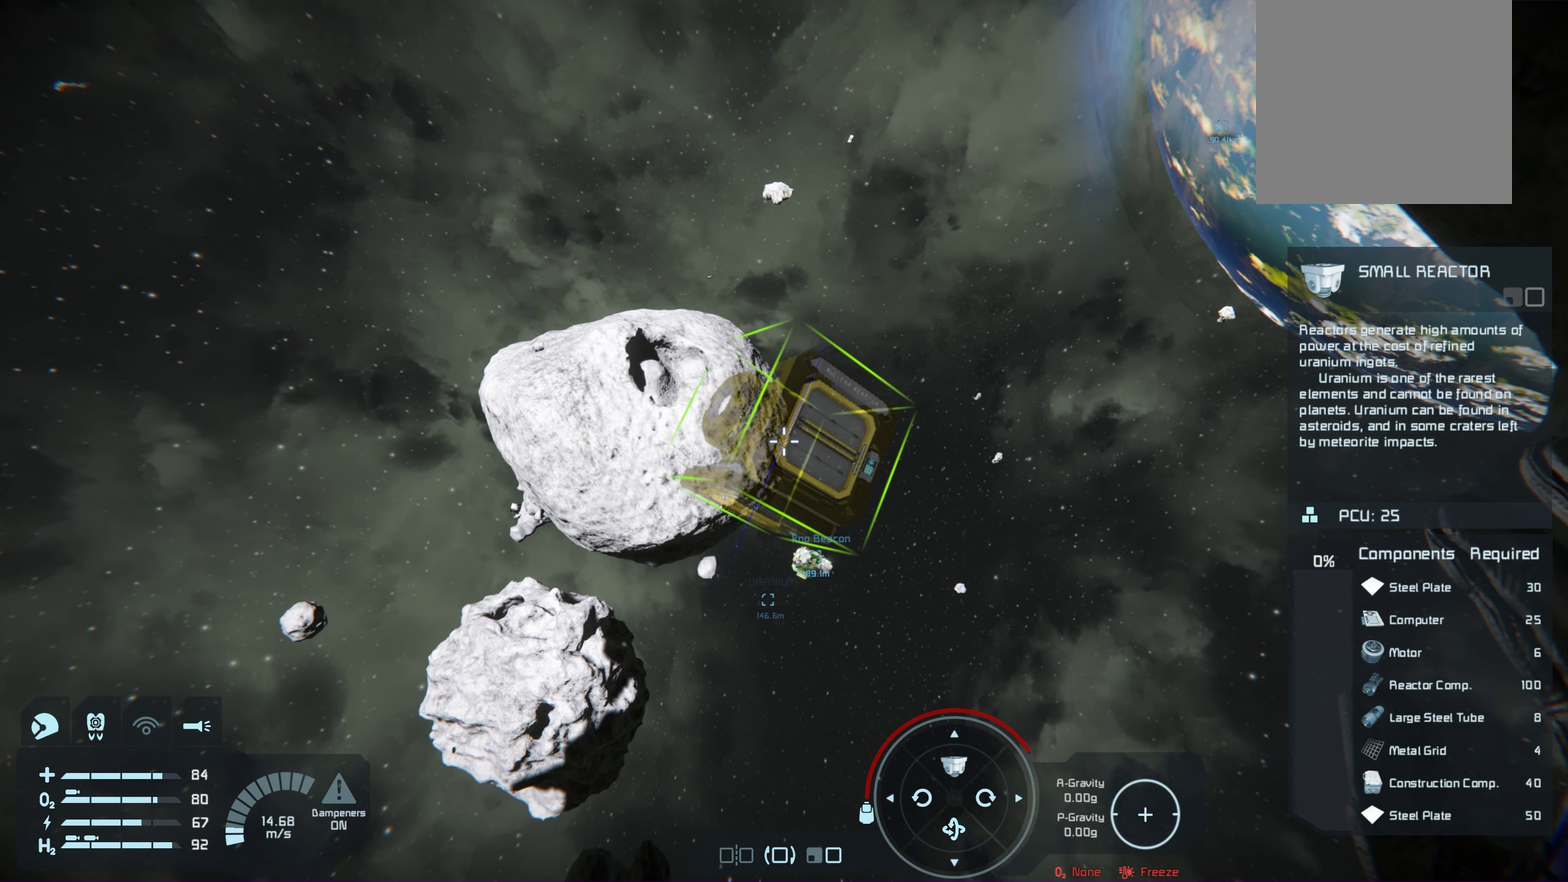
{"dt_ms": 200, "buttons": [], "left_stick": "up", "right_stick": "center", "events": []}
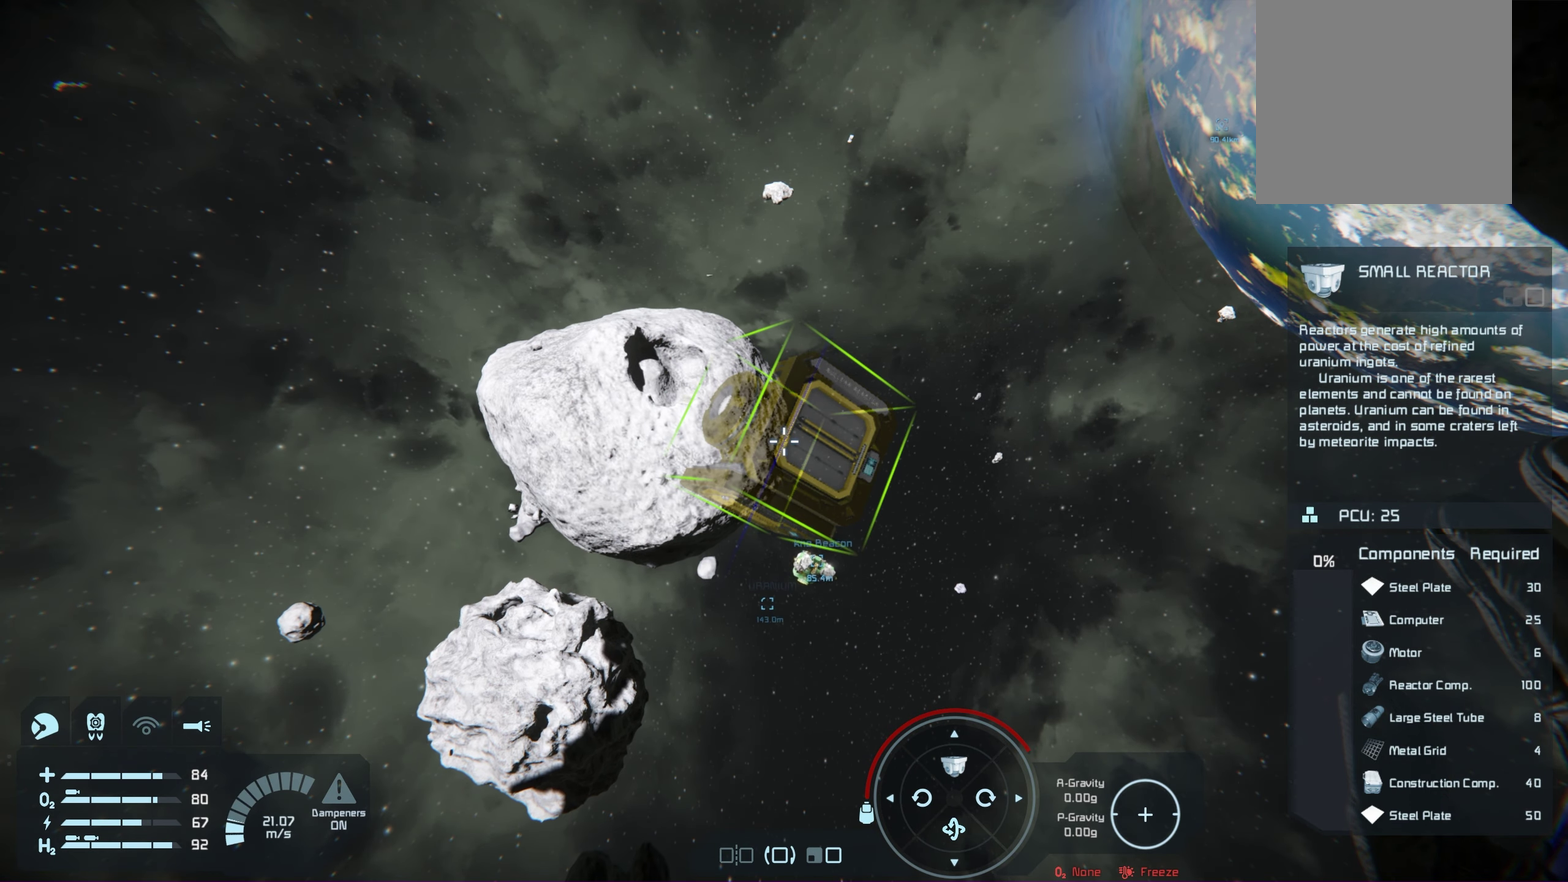
{"dt_ms": 100, "buttons": [], "left_stick": "up", "right_stick": "center", "events": []}
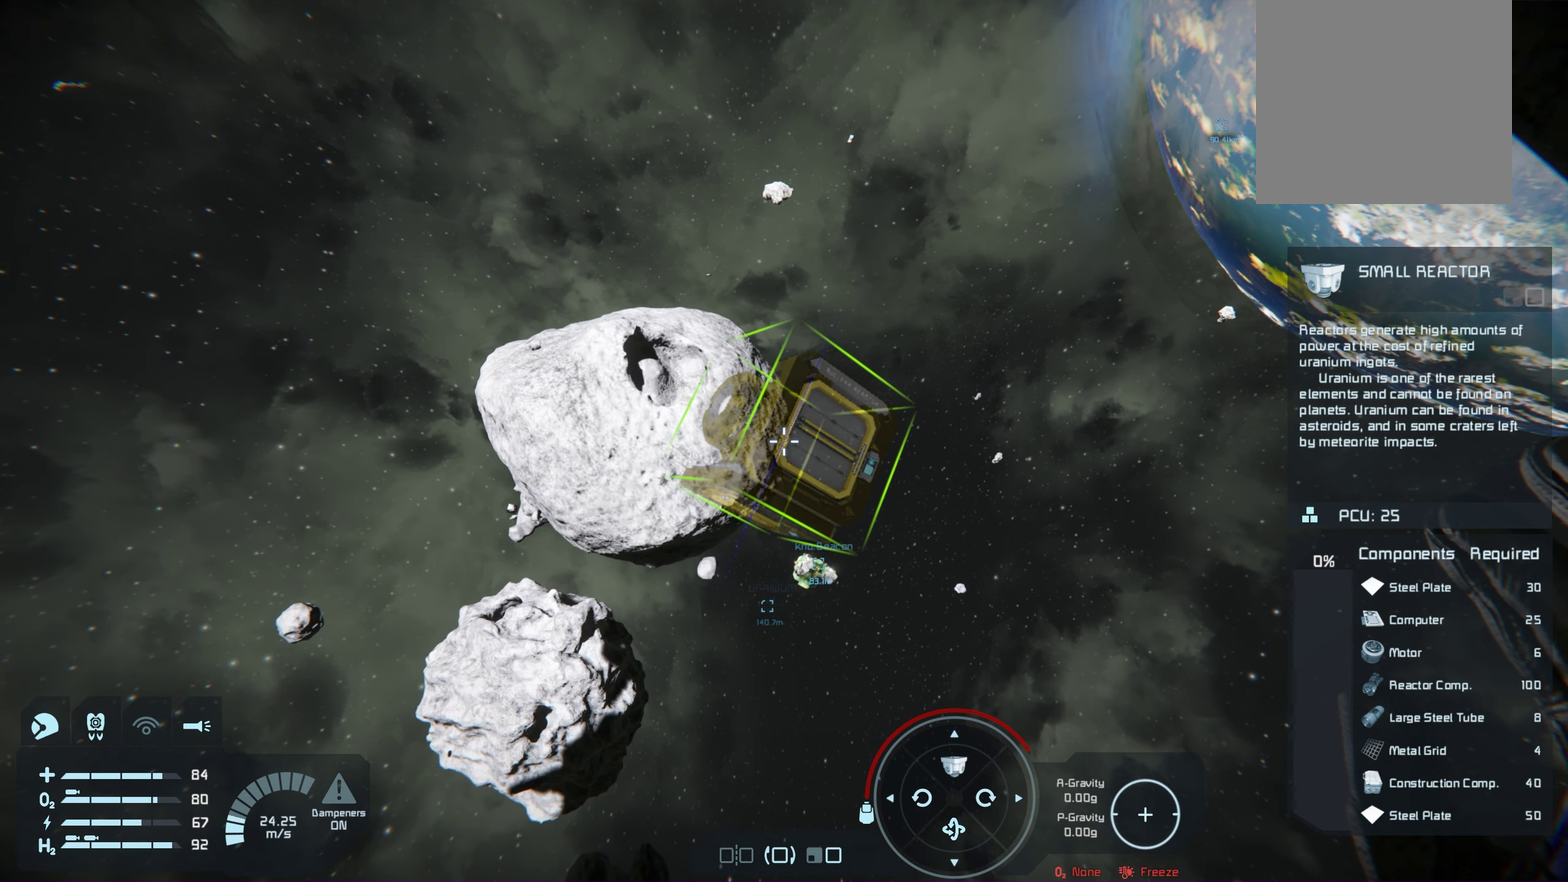
{"dt_ms": 200, "buttons": [], "left_stick": "center", "right_stick": "down-right", "events": [[17, "left_stick", "center"], [133, "right_stick", "down-right"]]}
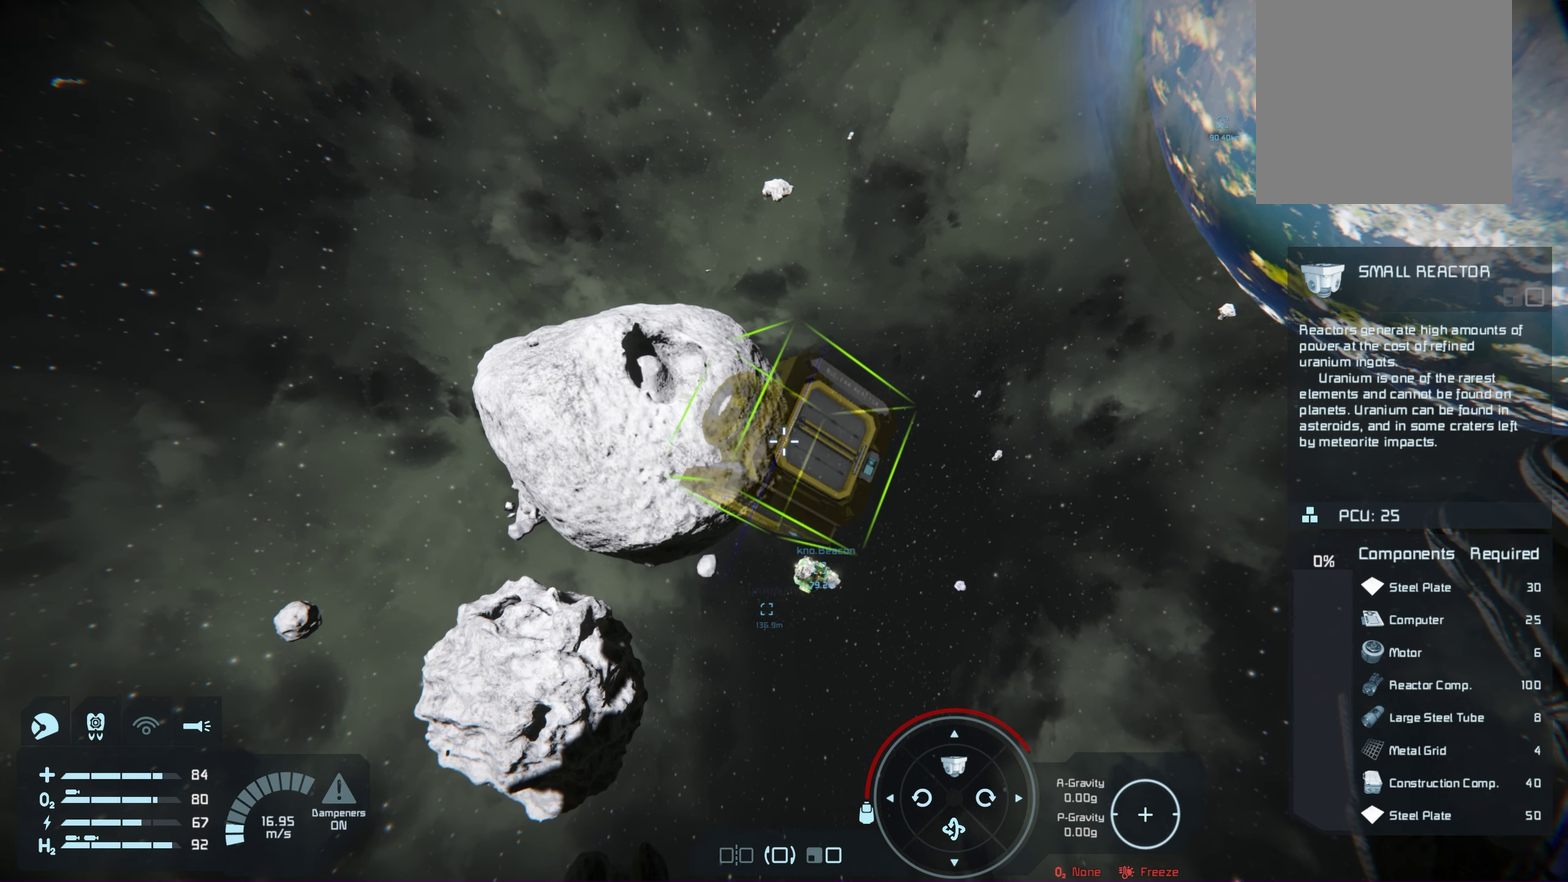
{"dt_ms": 300, "buttons": [], "left_stick": "up", "right_stick": "center", "events": [[67, "right_stick", "center"], [133, "left_stick", "up"]]}
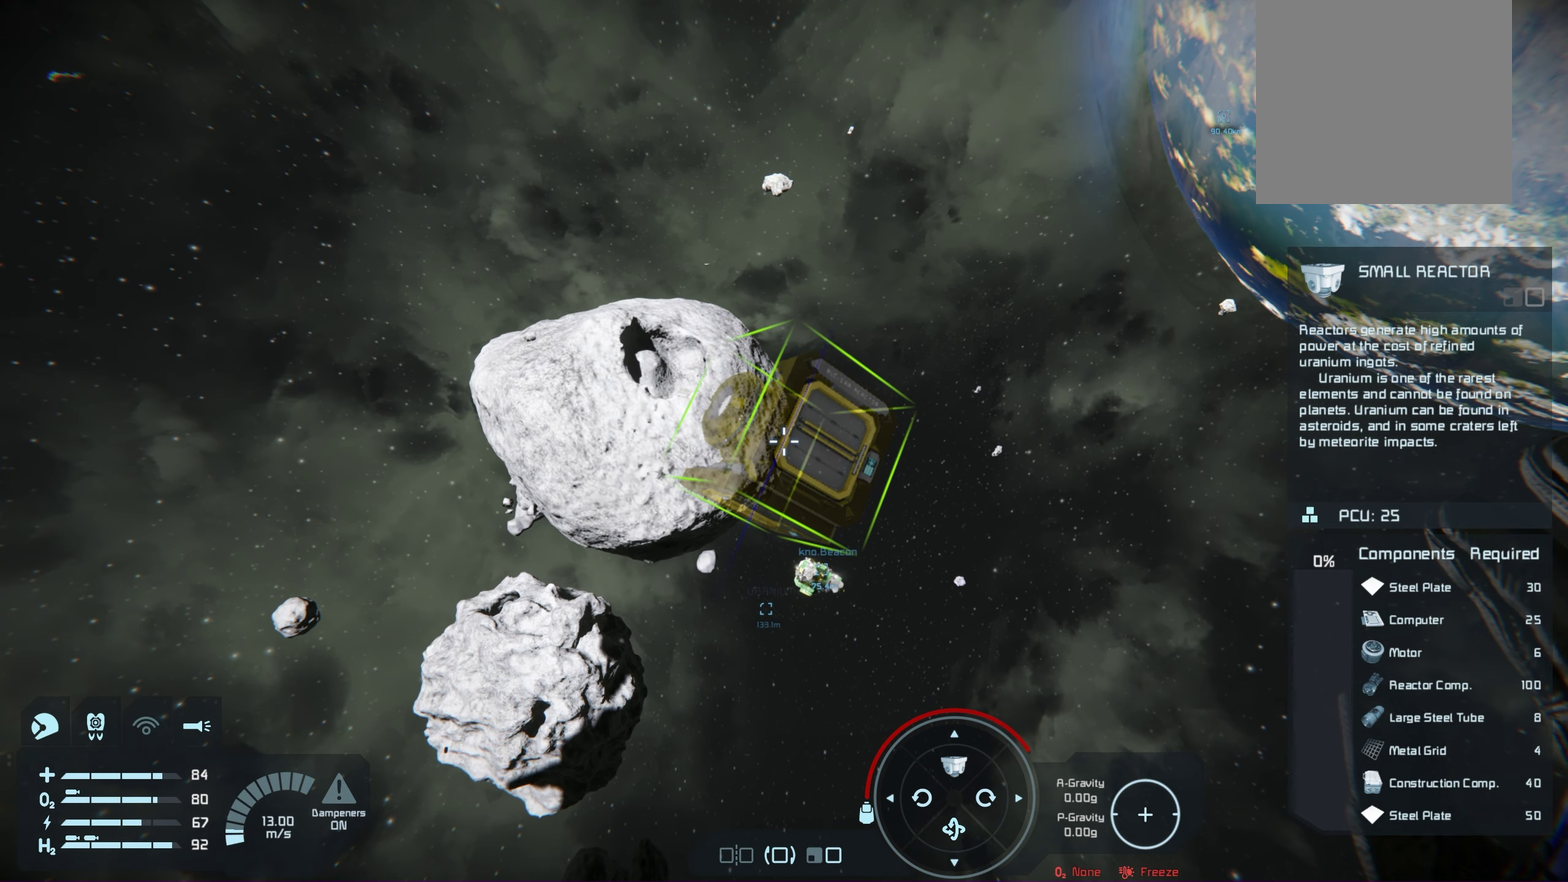
{"dt_ms": 200, "buttons": [], "left_stick": "up", "right_stick": "down-right", "events": [[17, "right_stick", "down-right"]]}
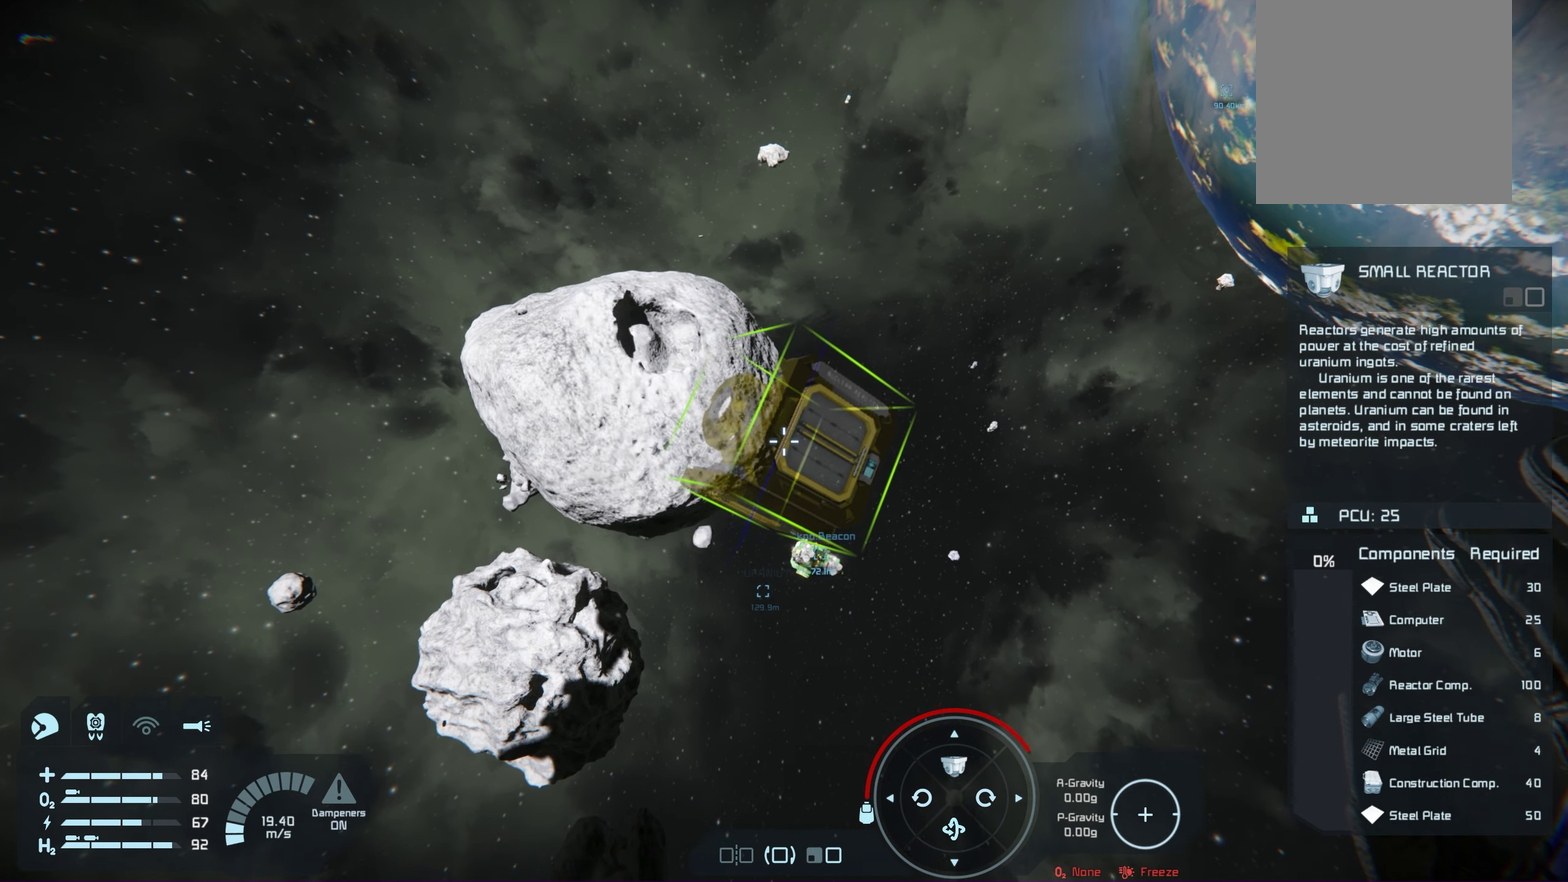
{"dt_ms": 100, "buttons": [], "left_stick": "center", "right_stick": "down-right", "events": [[83, "left_stick", "center"]]}
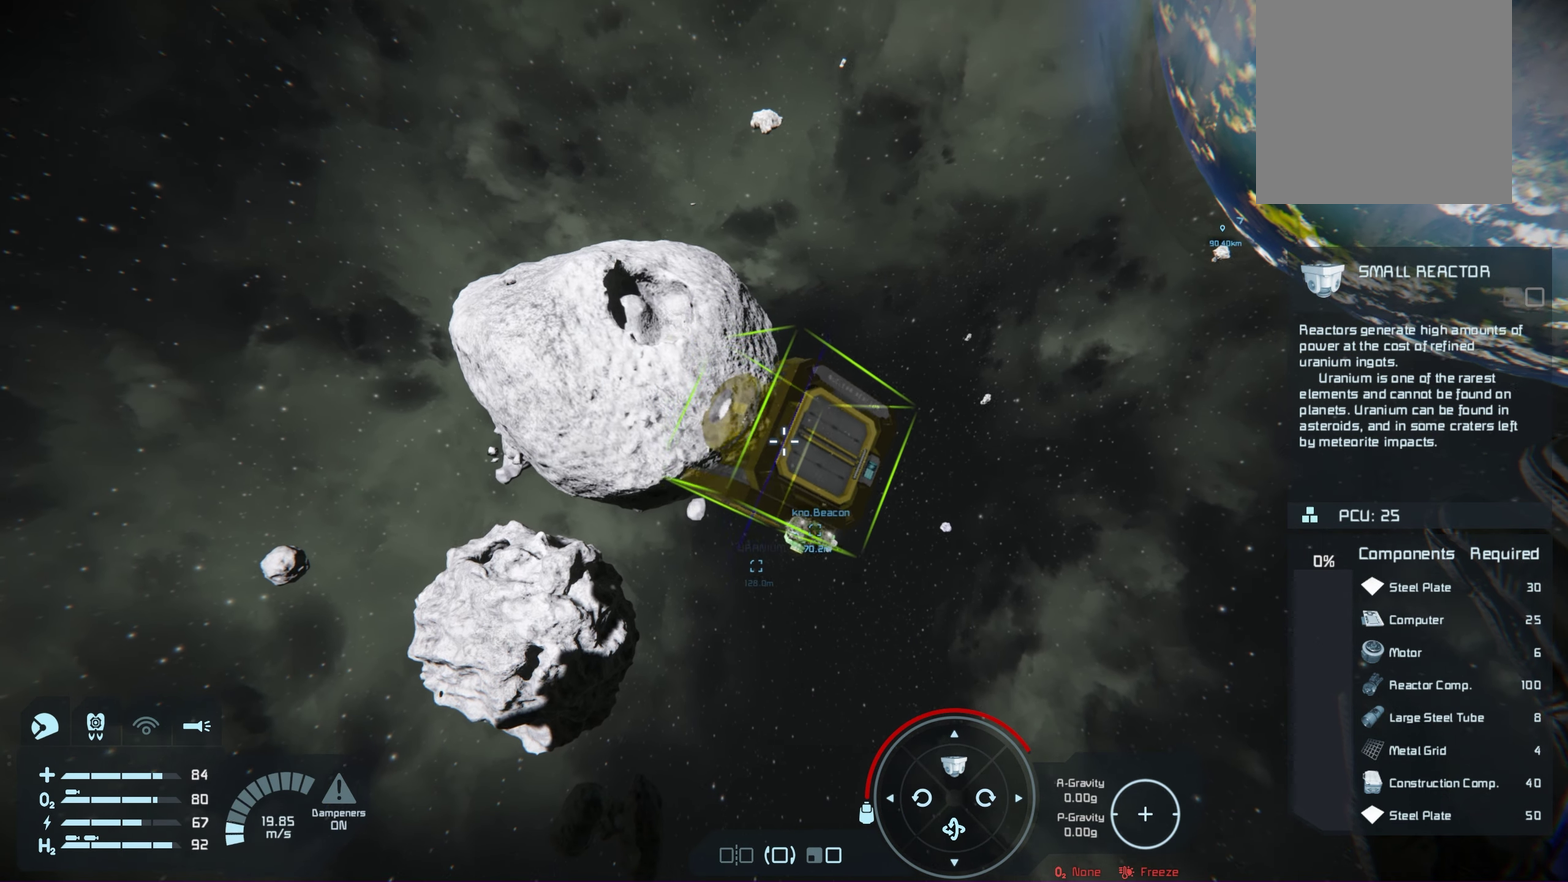
{"dt_ms": 400, "buttons": [], "left_stick": "up", "right_stick": "down-right", "events": [[33, "right_stick", "center"], [283, "left_stick", "up"], [317, "right_stick", "down-right"]]}
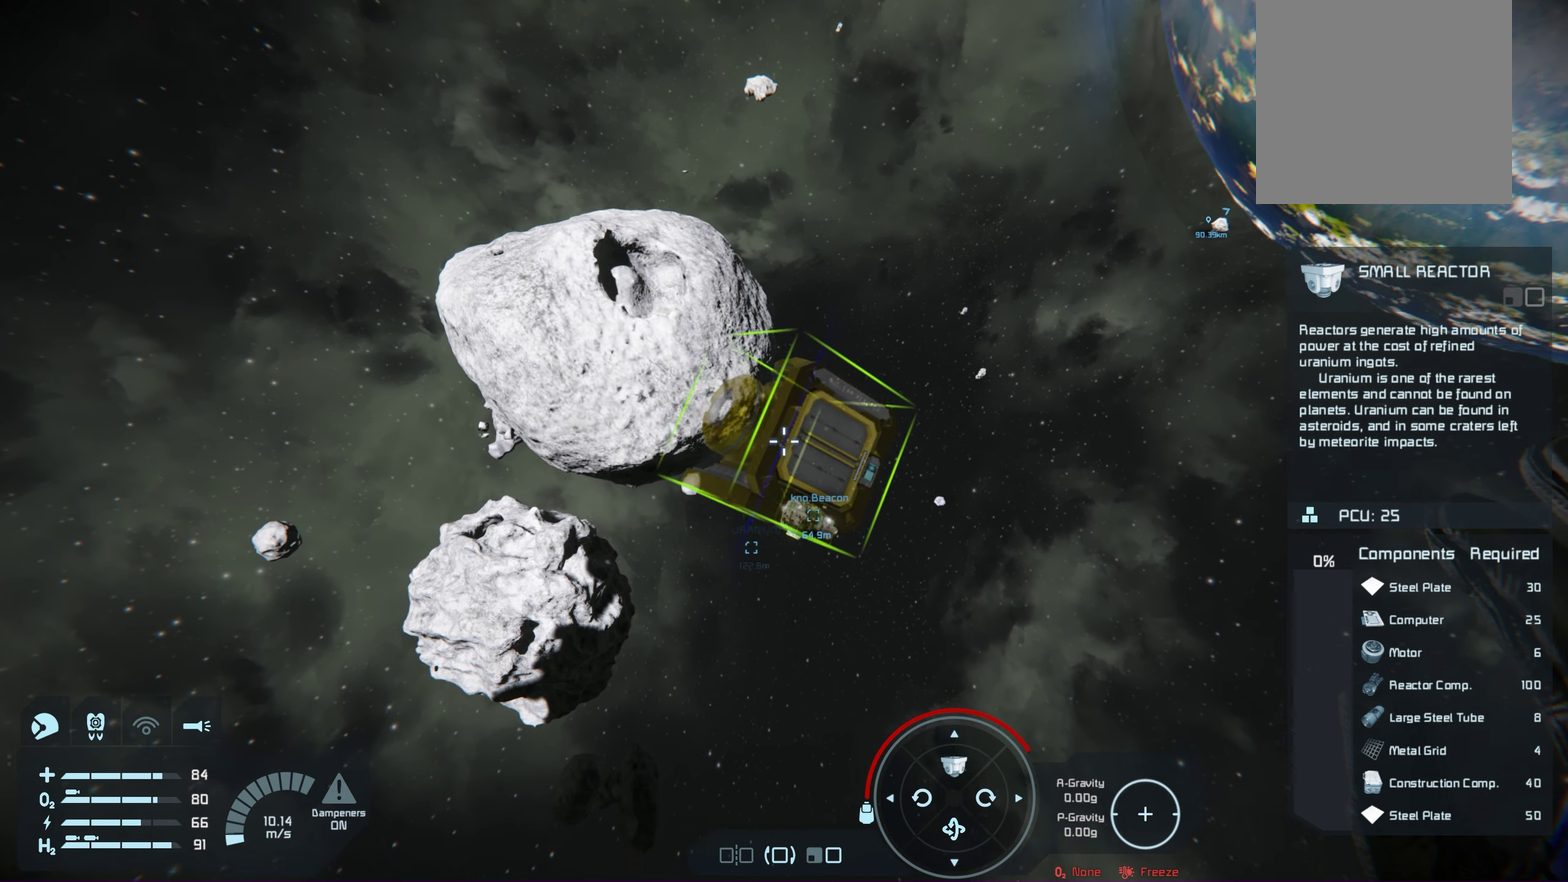
{"dt_ms": 200, "buttons": [], "left_stick": "up", "right_stick": "center", "events": [[183, "right_stick", "center"]]}
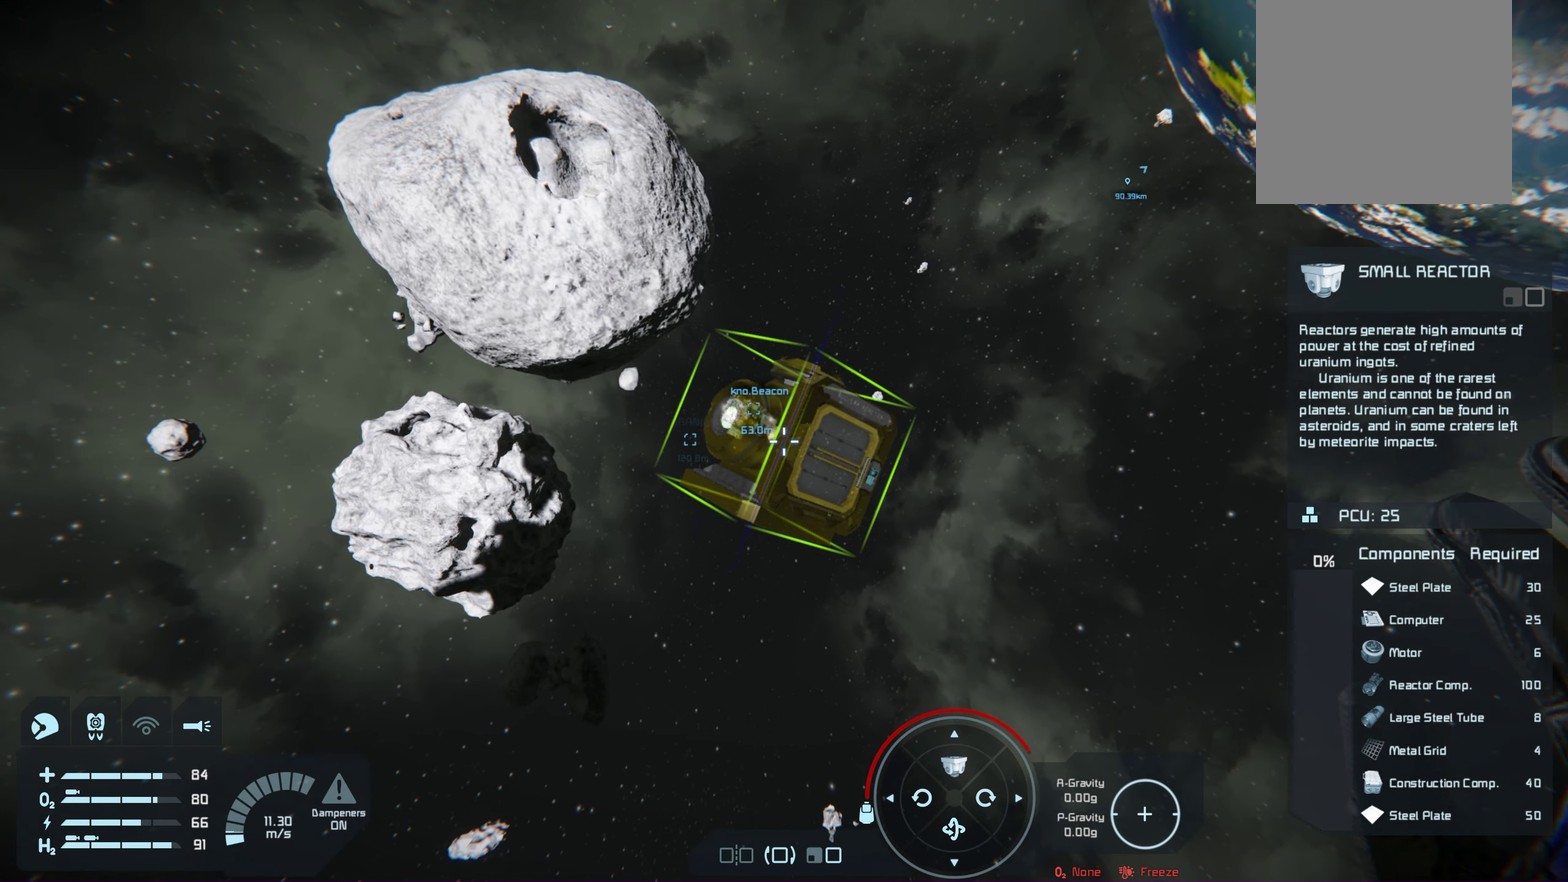
{"dt_ms": 450, "buttons": [], "left_stick": "up", "right_stick": "center", "events": []}
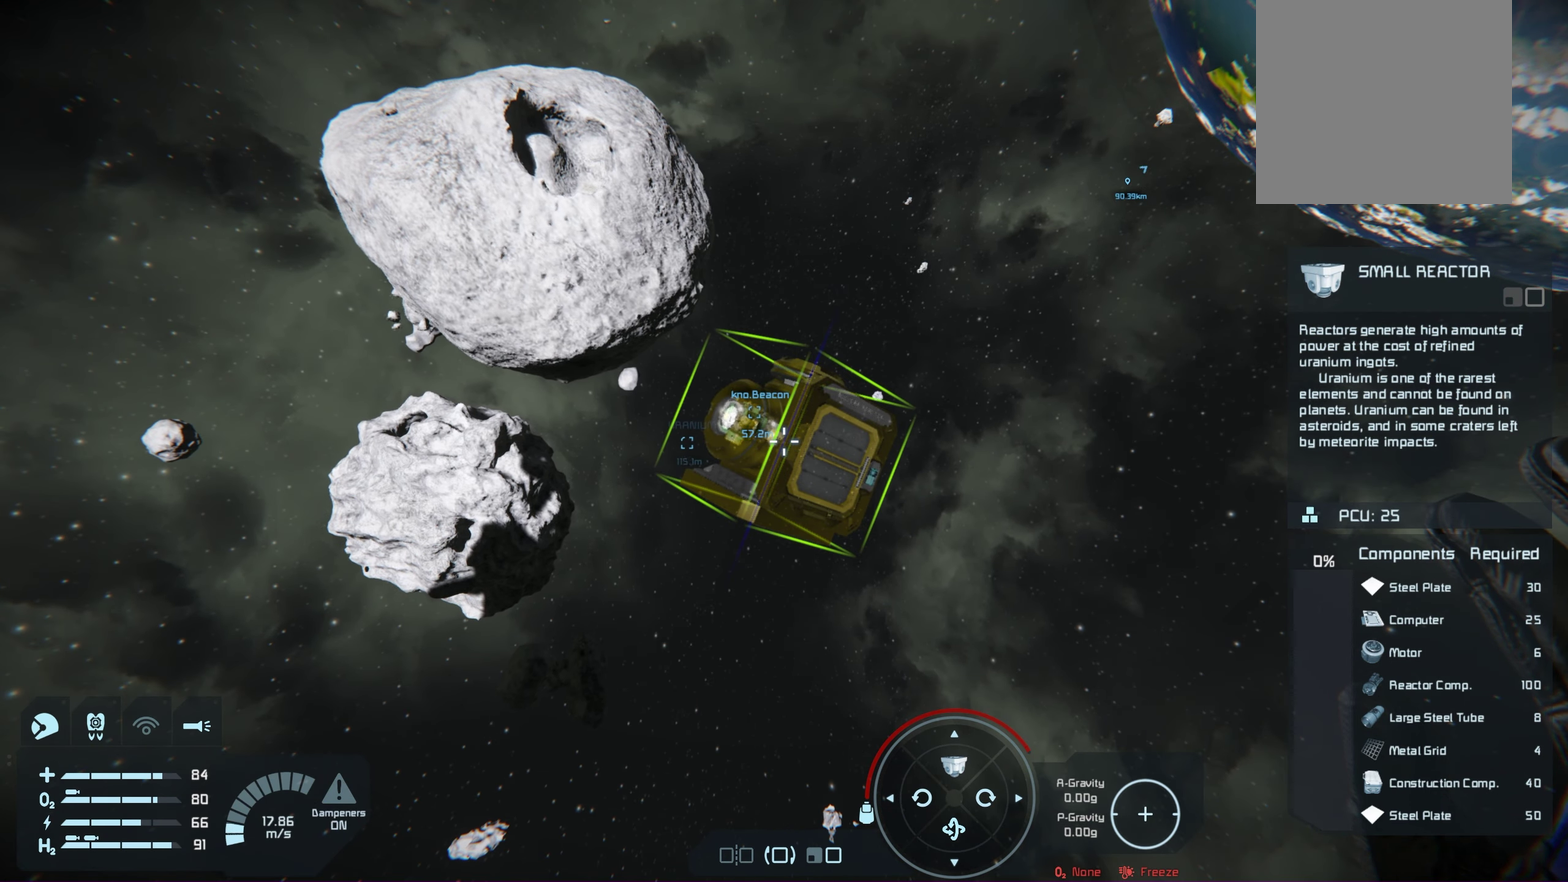
{"dt_ms": 500, "buttons": [], "left_stick": "center", "right_stick": "center", "events": [[100, "left_stick", "center"], [250, "left_stick", "up-left"], [367, "left_stick", "center"]]}
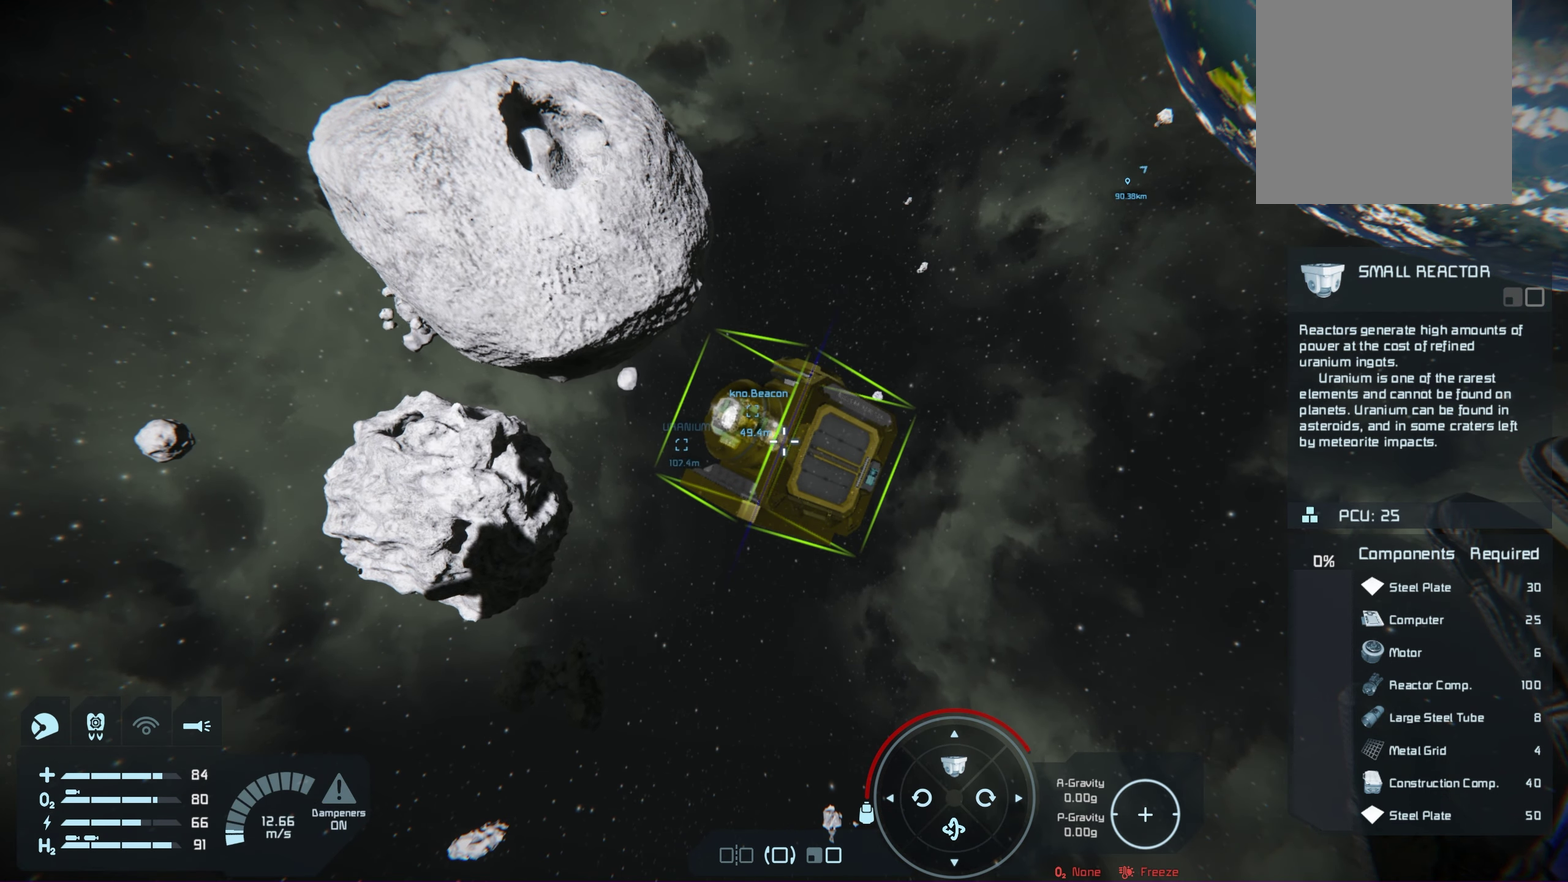
{"dt_ms": 500, "buttons": [], "left_stick": "up", "right_stick": "center", "events": [[100, "left_stick", "up-left"], [267, "left_stick", "up"]]}